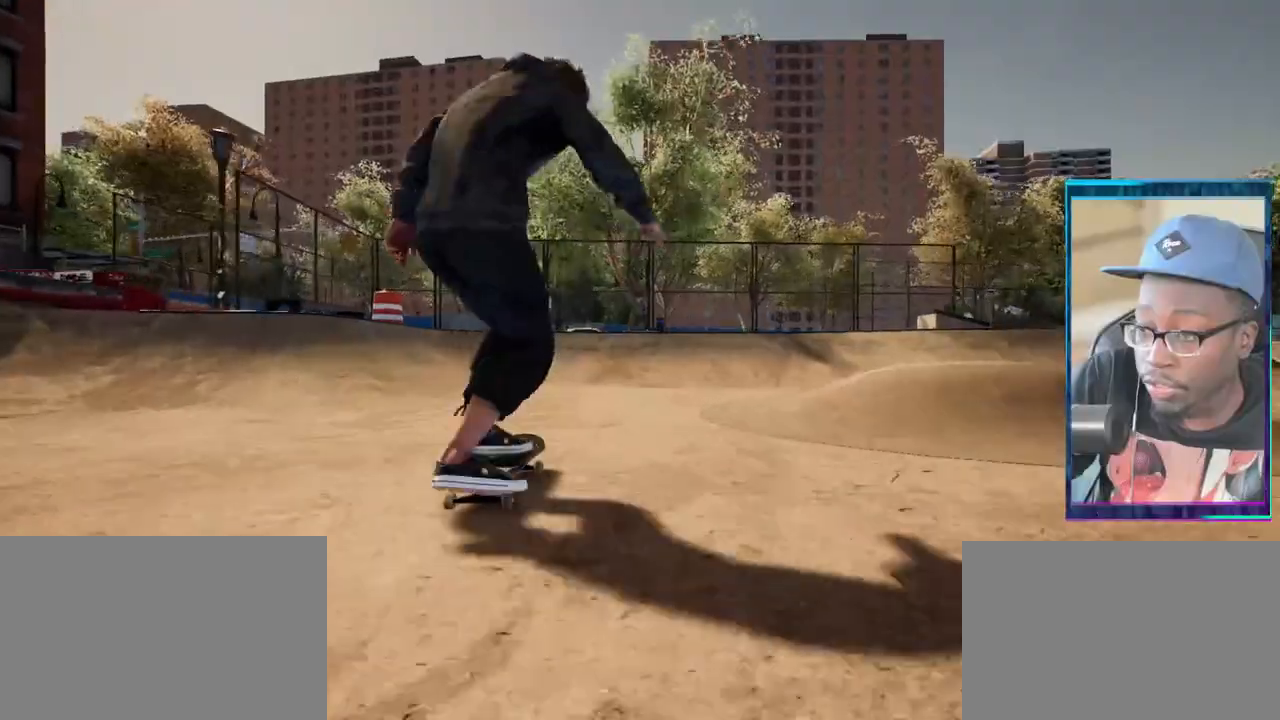
Gameplay with a controller (PlayStation layout); each line is a JSON object with the inputs held at the frame after it. "events" lists button and stick changes between this image and that frame as [ms after this image, input, new state], when the widget could be followed in between. Not read: L3 R3.
{"buttons": [], "left_stick": "up", "right_stick": "down", "events": []}
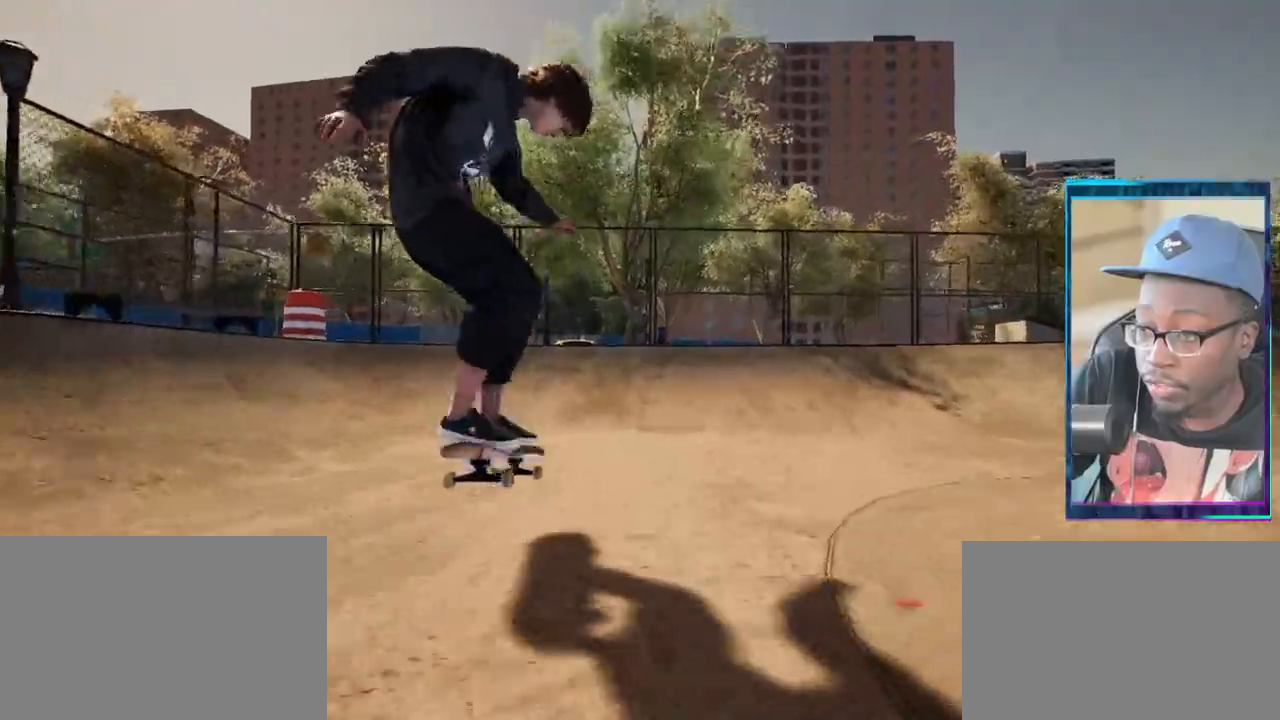
{"buttons": [], "left_stick": "up", "right_stick": "down", "events": []}
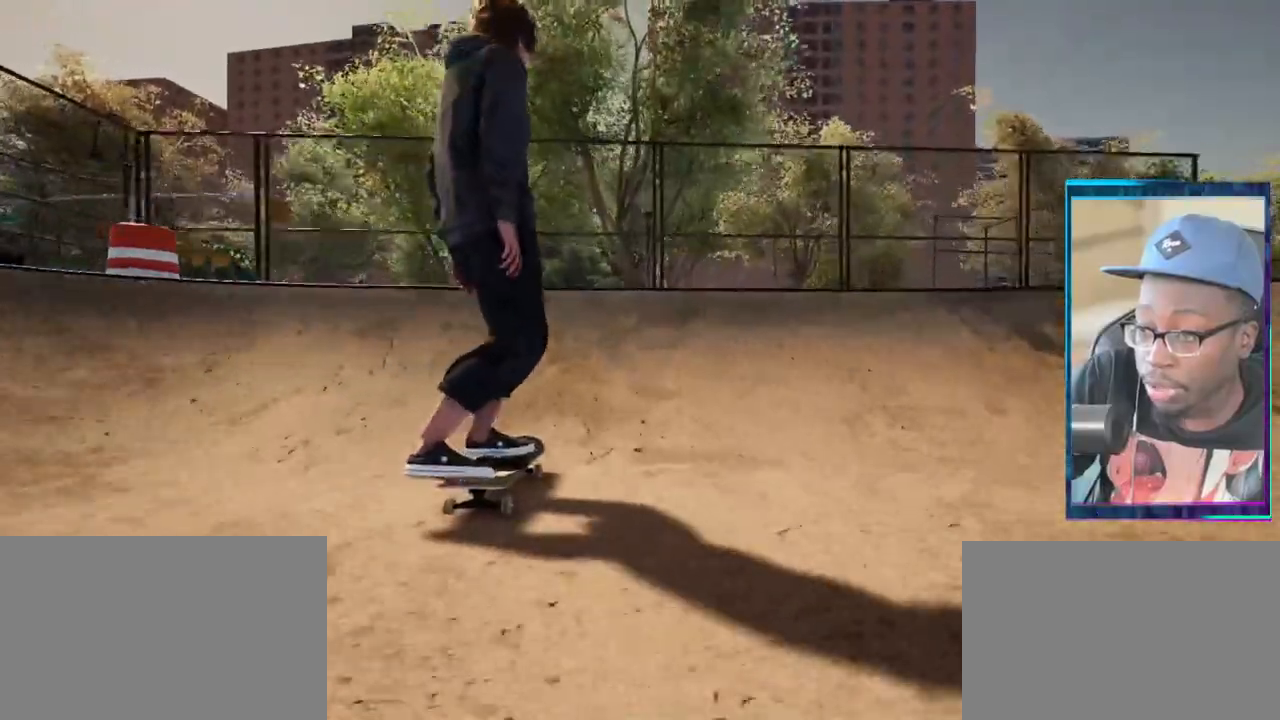
{"buttons": [], "left_stick": "center", "right_stick": "down", "events": [[267, "left_stick", "center"]]}
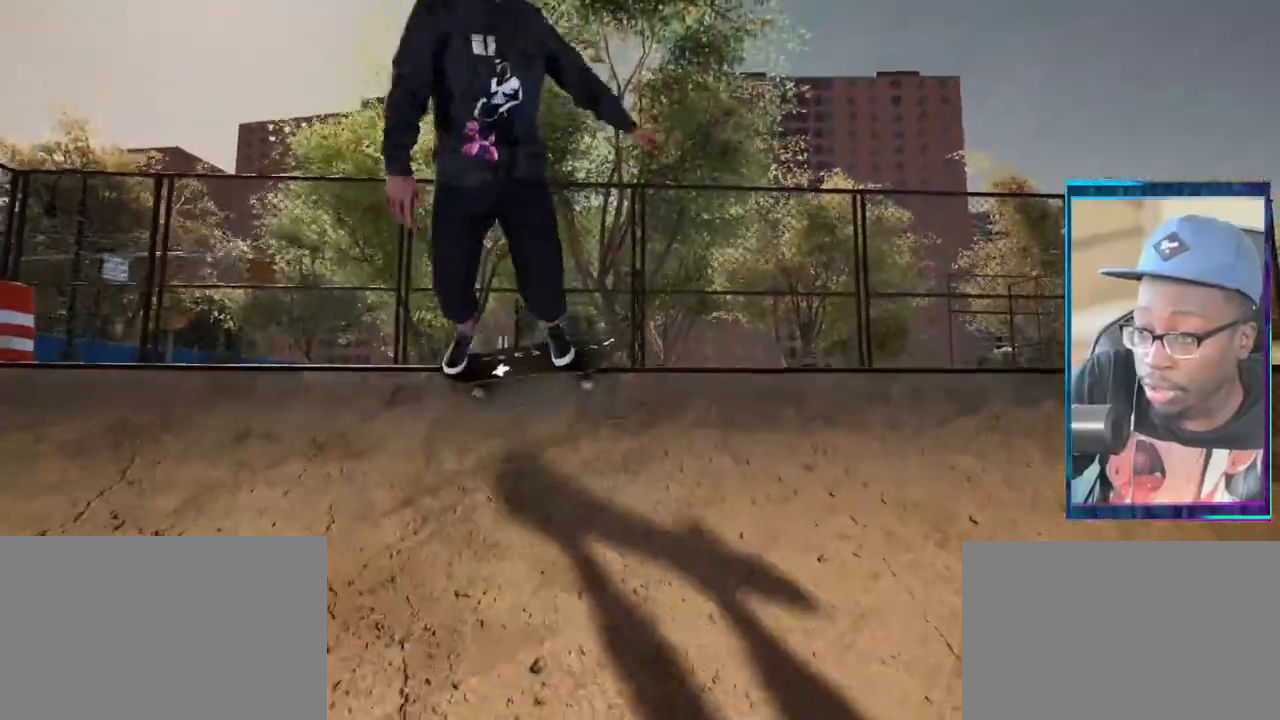
{"buttons": [], "left_stick": "center", "right_stick": "down", "events": []}
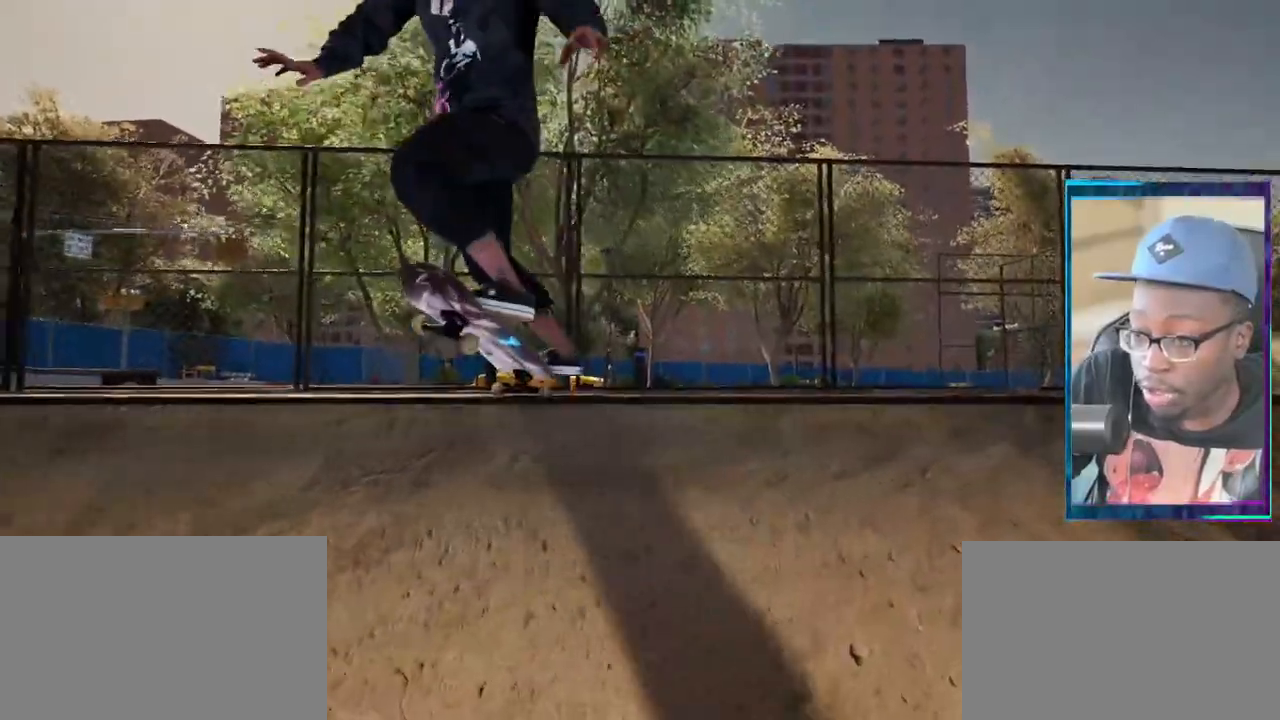
{"buttons": [], "left_stick": "center", "right_stick": "down", "events": [[350, "R1", "down"], [350, "R2", "down"], [500, "R1", "up"], [500, "R2", "up"]]}
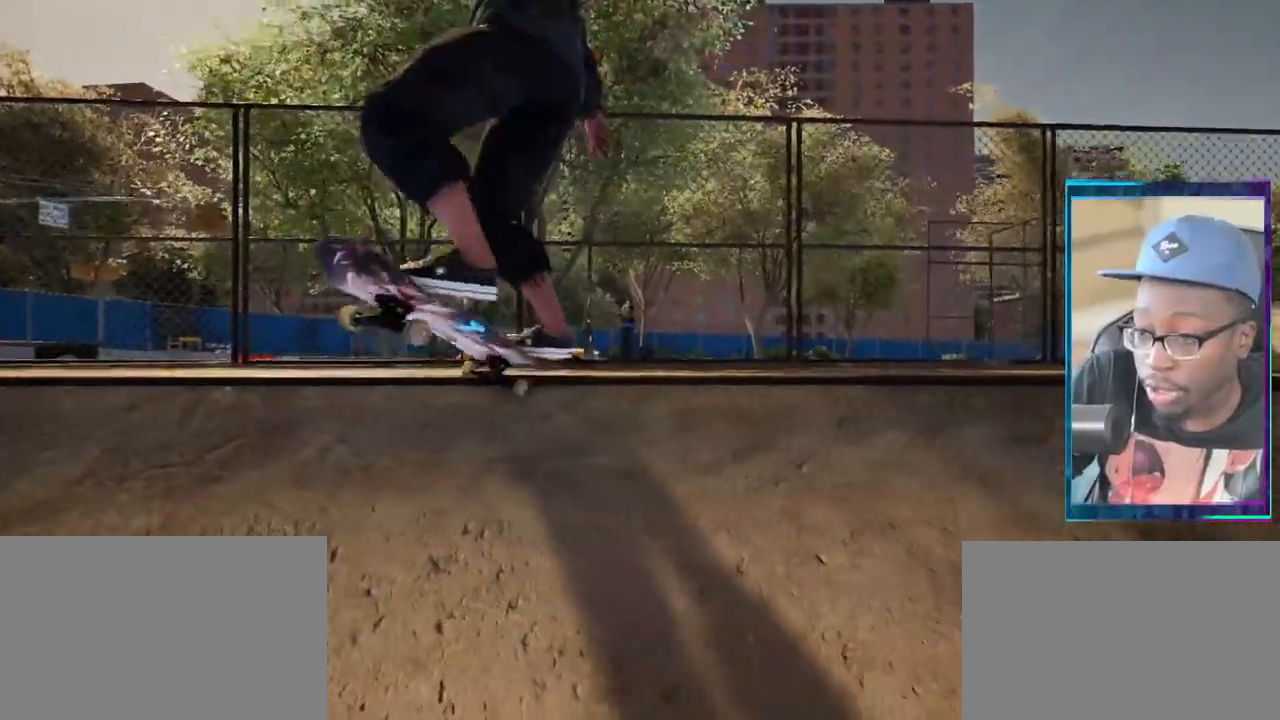
{"buttons": [], "left_stick": "center", "right_stick": "center", "events": [[50, "right_stick", "center"]]}
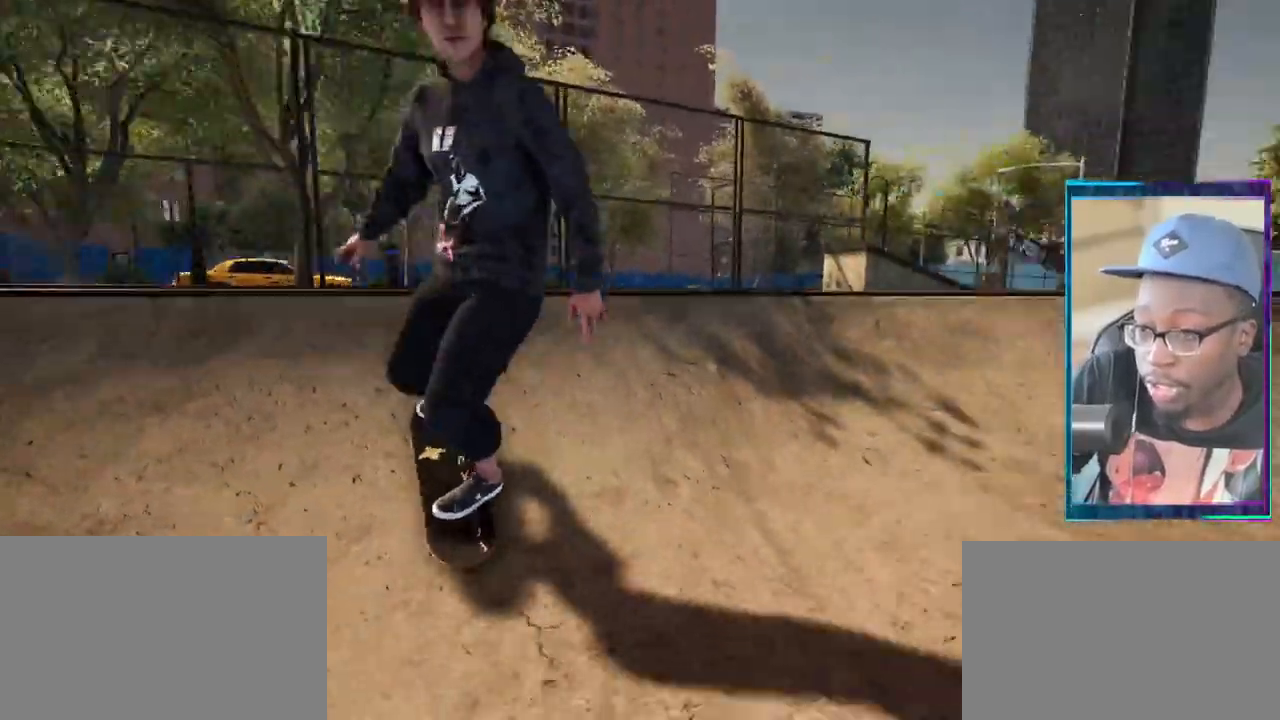
{"buttons": [], "left_stick": "center", "right_stick": "center", "events": []}
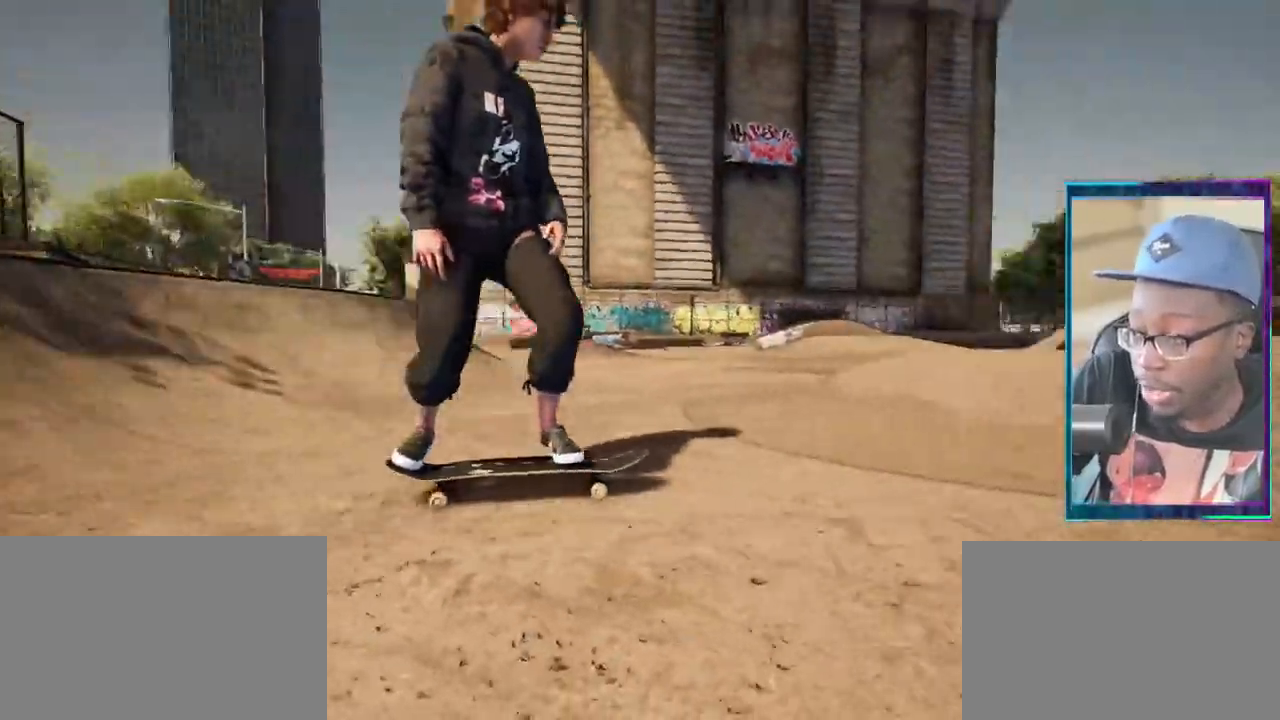
{"buttons": ["R2"], "left_stick": "center", "right_stick": "center", "events": [[17, "L2", "down"], [134, "L2", "up"], [334, "R2", "down"]]}
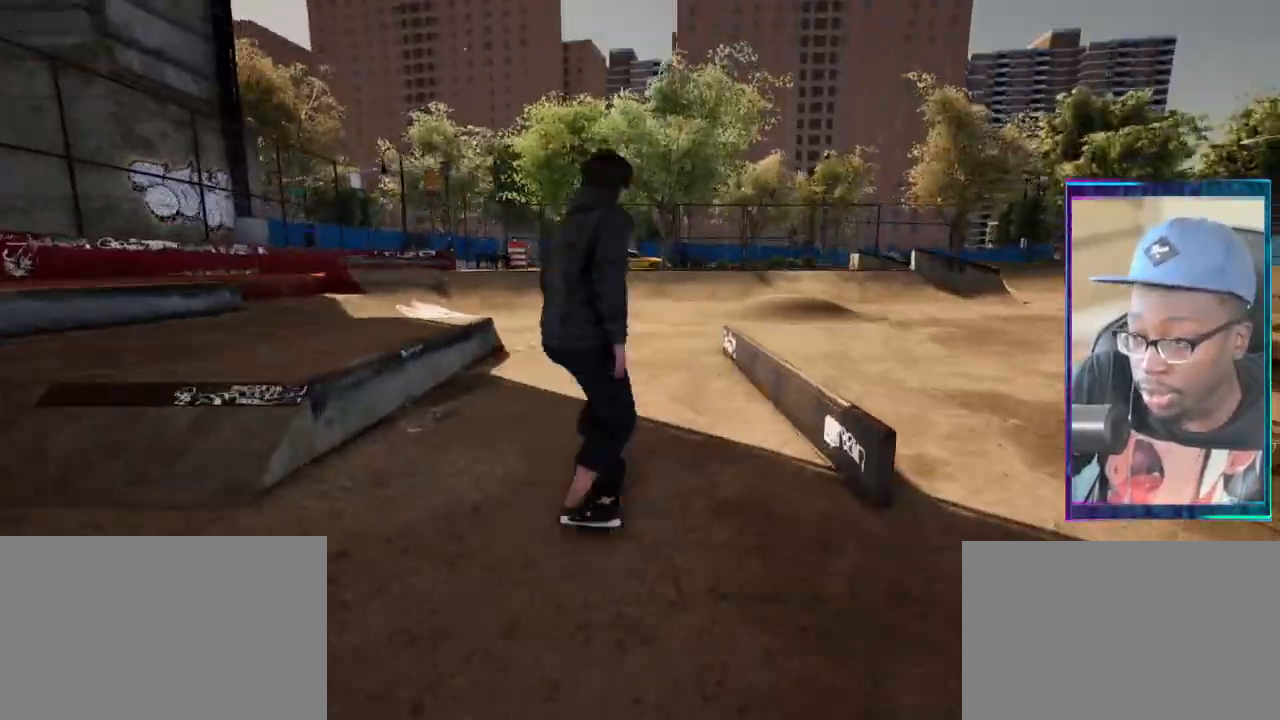
{"buttons": [], "left_stick": "center", "right_stick": "center"}
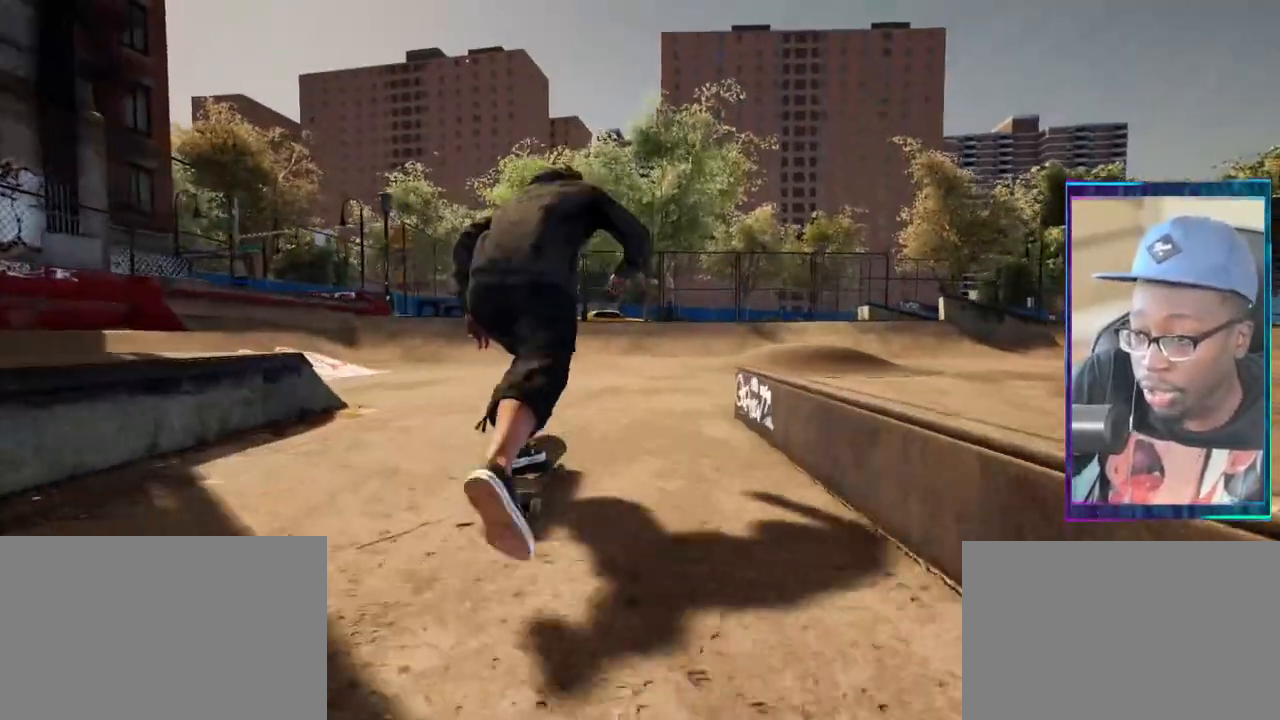
{"buttons": [], "left_stick": "up", "right_stick": "down", "events": [[434, "left_stick", "up"], [450, "right_stick", "down"]]}
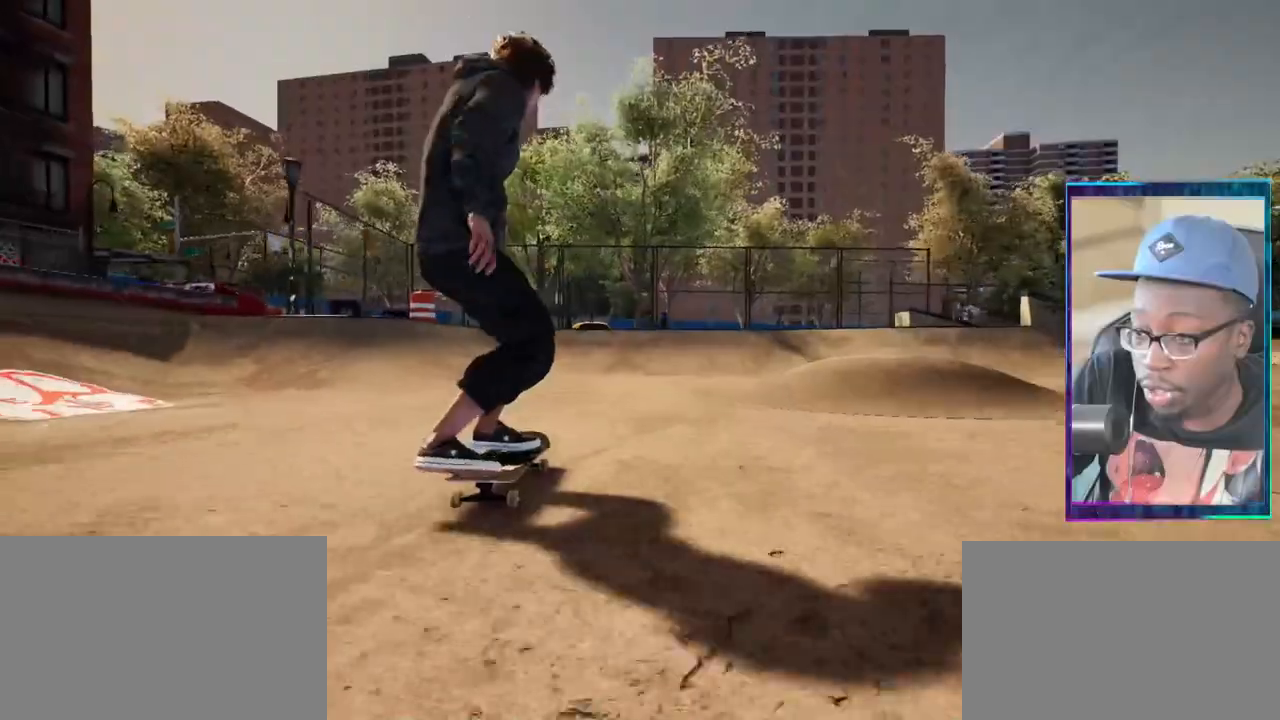
{"buttons": [], "left_stick": "up", "right_stick": "down", "events": []}
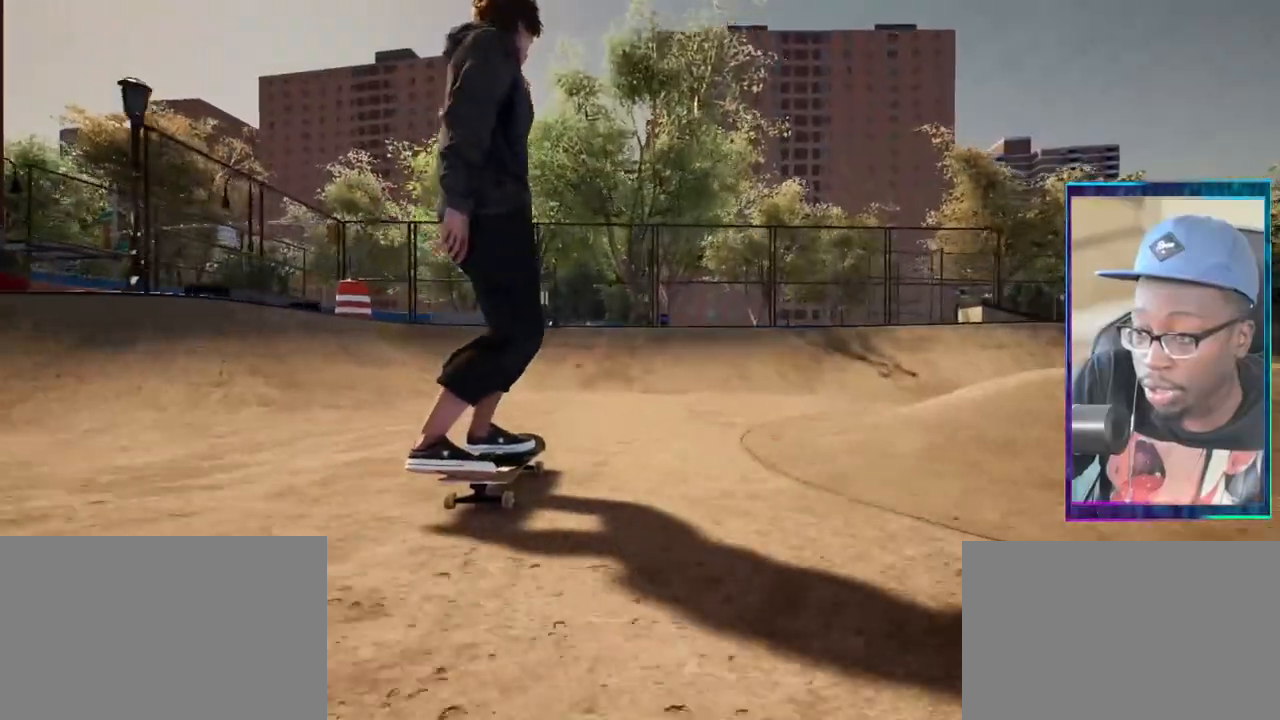
{"buttons": [], "left_stick": "up", "right_stick": "down", "events": []}
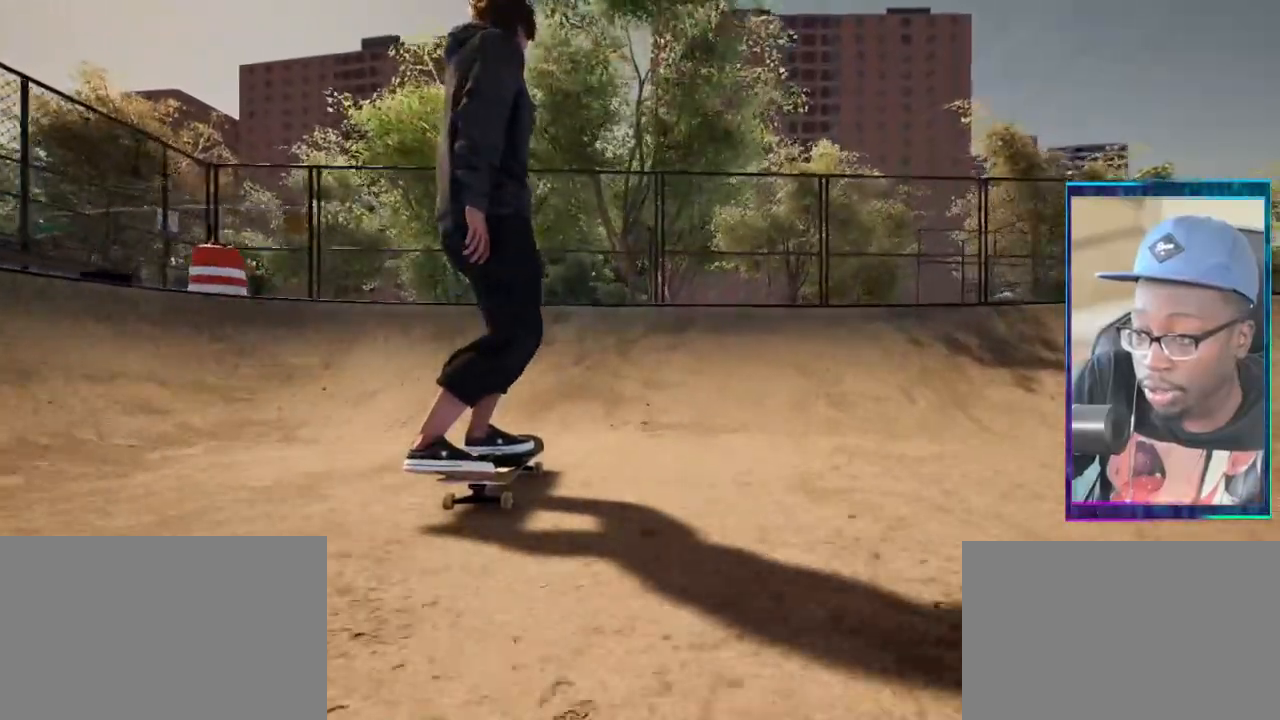
{"buttons": [], "left_stick": "up", "right_stick": "center", "events": [[433, "right_stick", "center"]]}
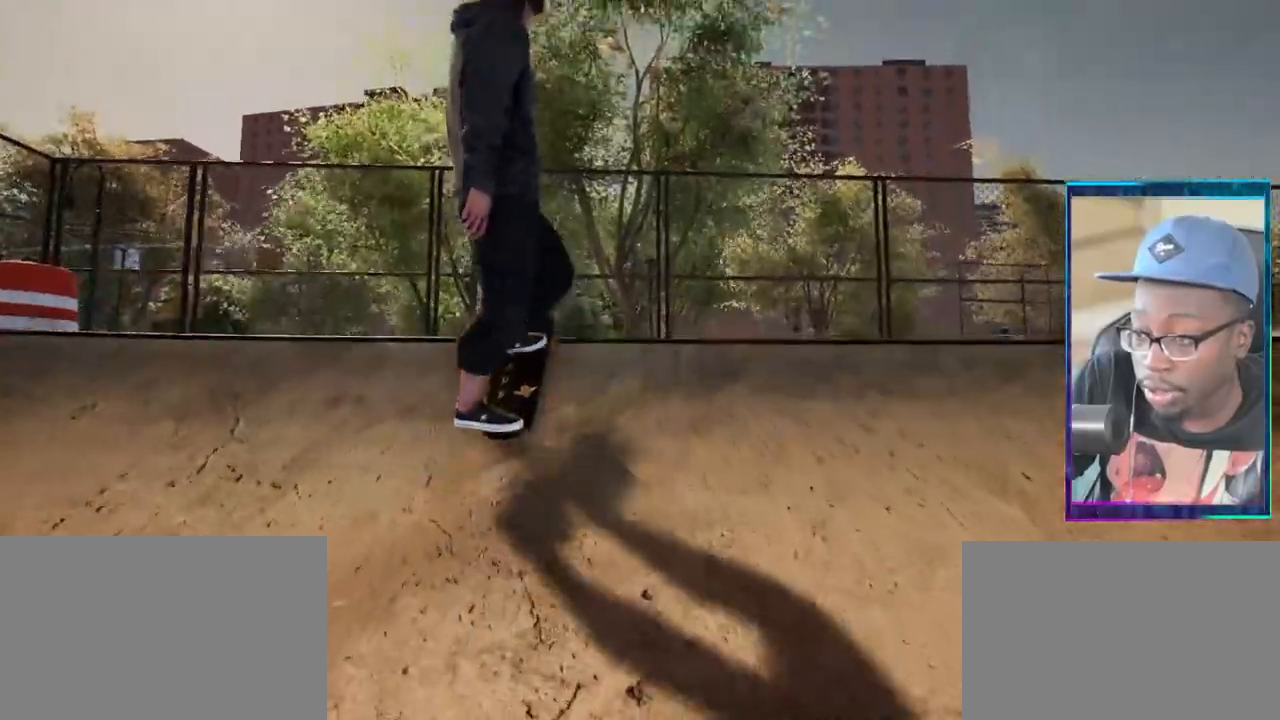
{"buttons": [], "left_stick": "up", "right_stick": "center", "events": []}
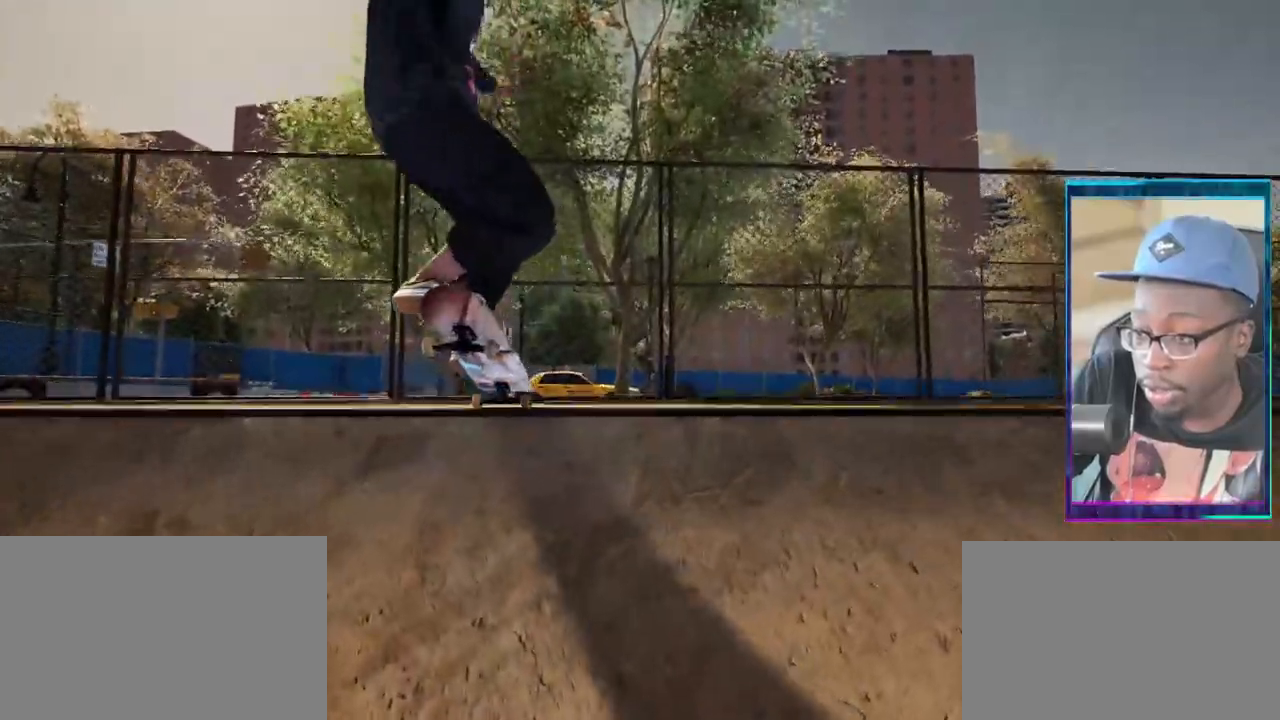
{"buttons": [], "left_stick": "up", "right_stick": "center", "events": []}
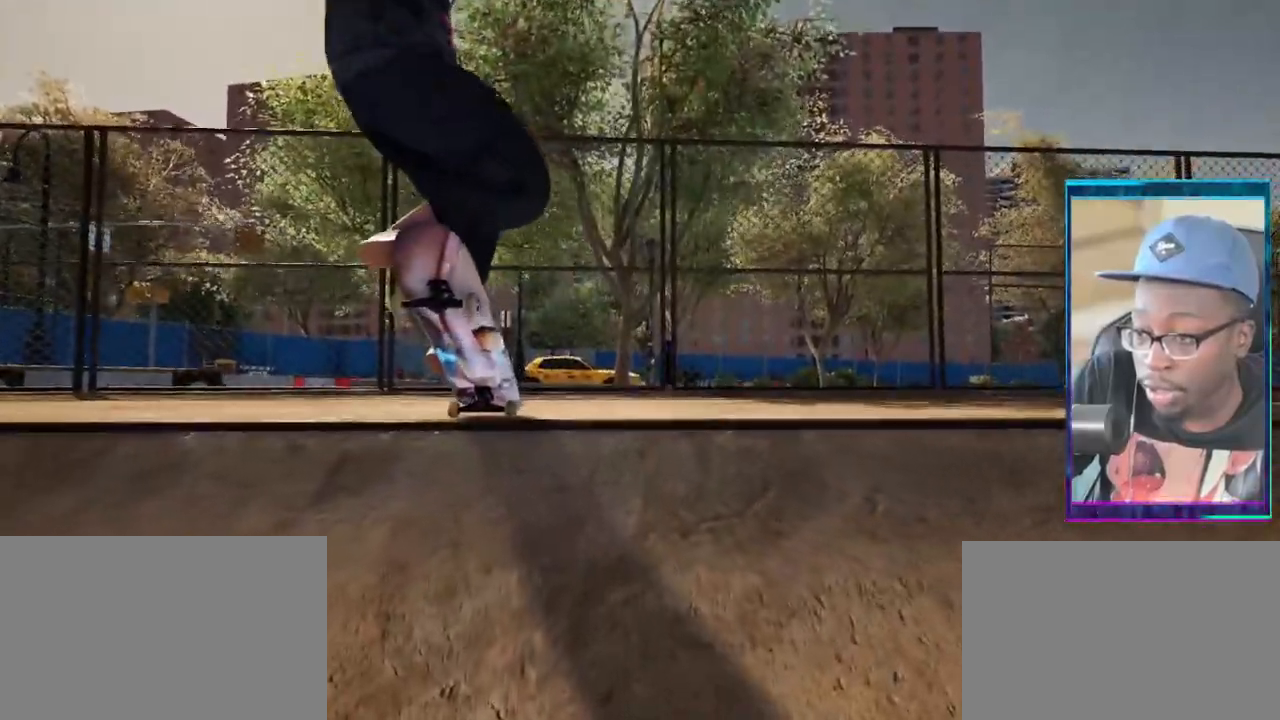
{"buttons": [], "left_stick": "center", "right_stick": "center", "events": [[367, "L1", "down"], [434, "left_stick", "center"], [501, "L1", "up"]]}
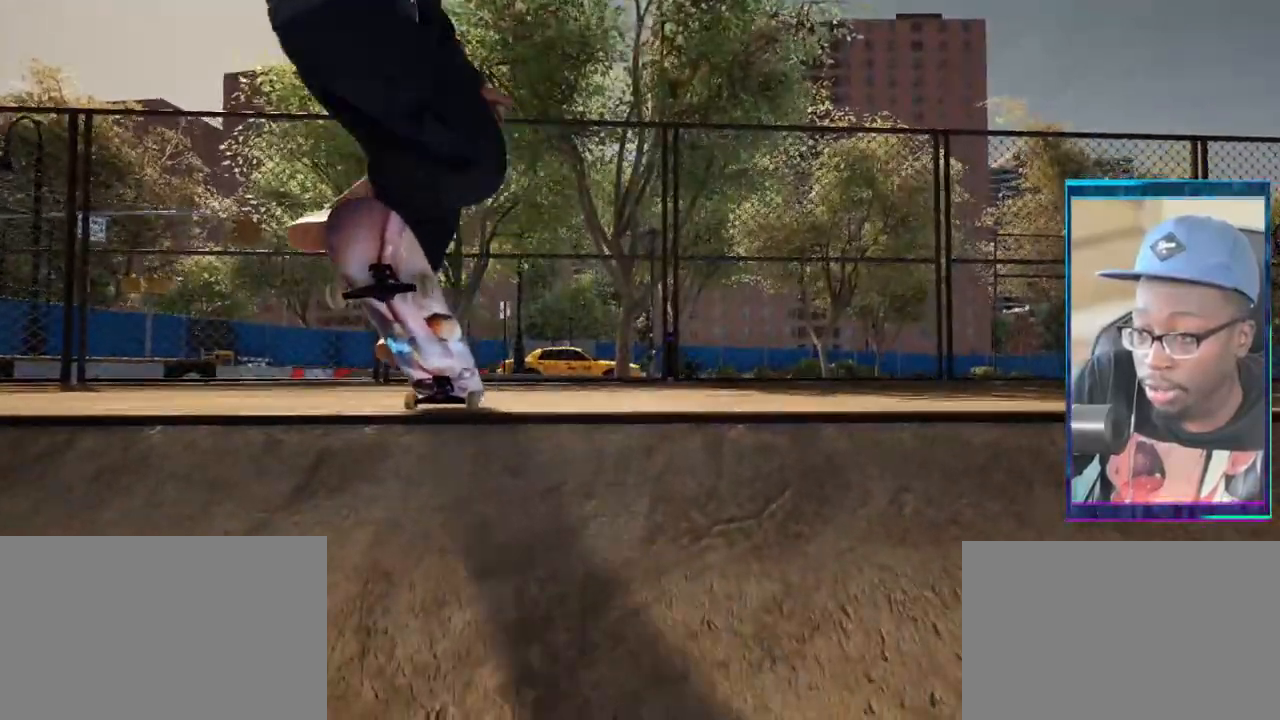
{"buttons": [], "left_stick": "center", "right_stick": "center", "events": []}
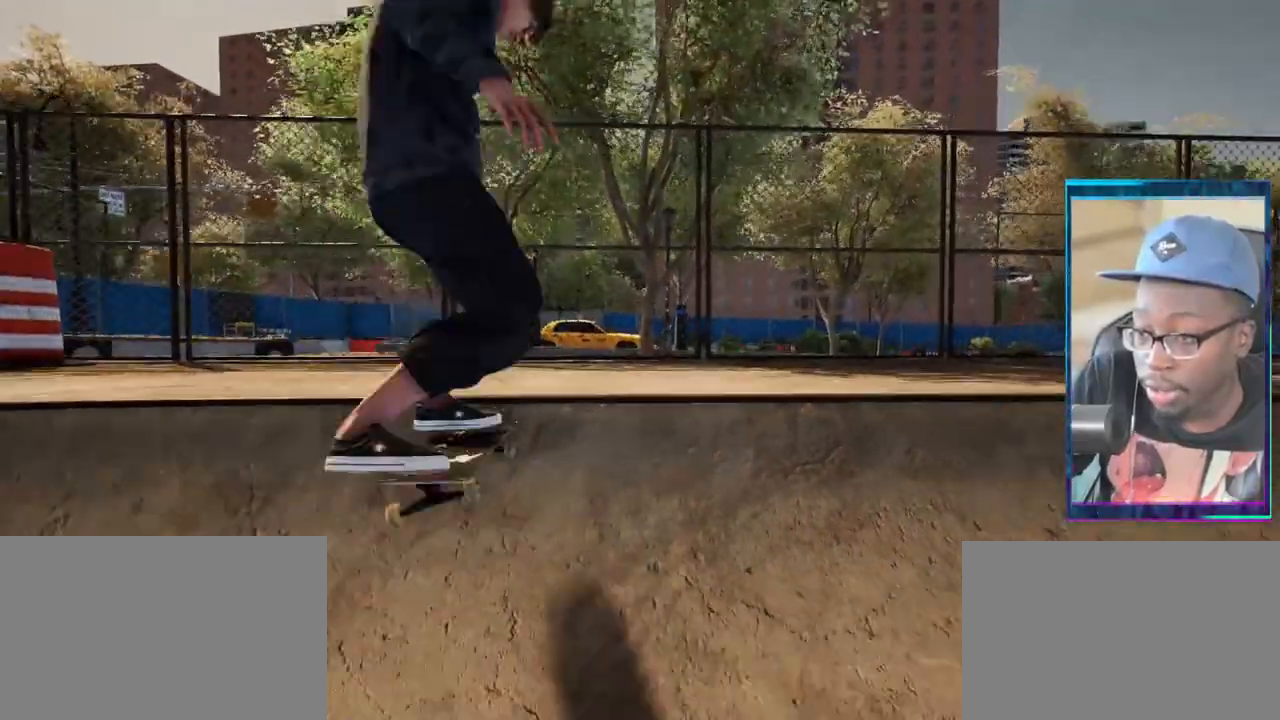
{"buttons": [], "left_stick": "center", "right_stick": "center", "events": []}
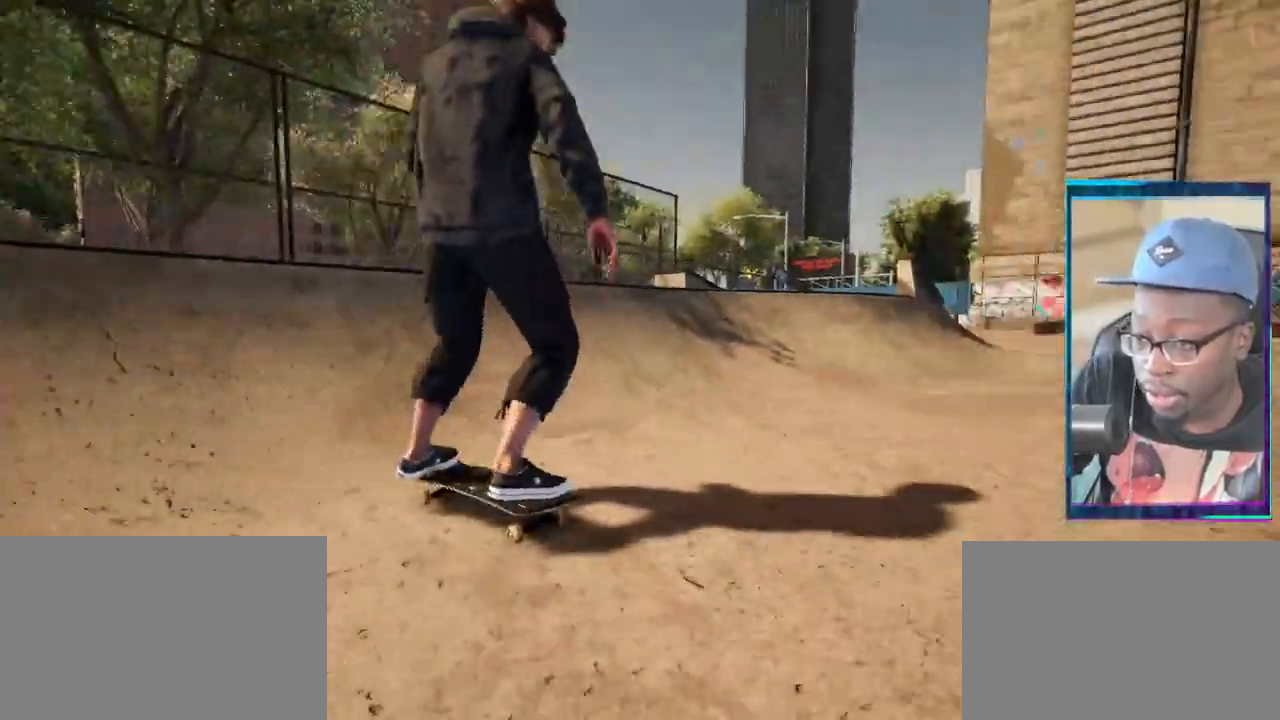
{"buttons": [], "left_stick": "center", "right_stick": "center", "events": []}
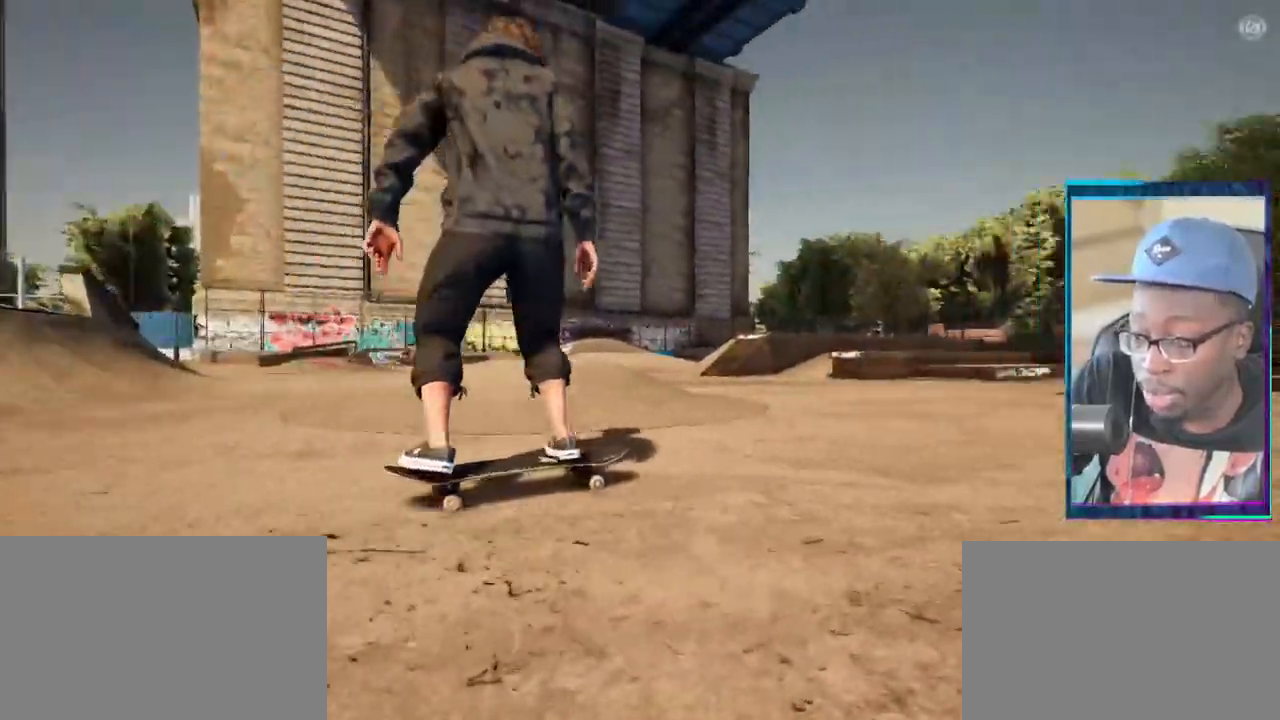
{"buttons": [], "left_stick": "center", "right_stick": "center", "events": []}
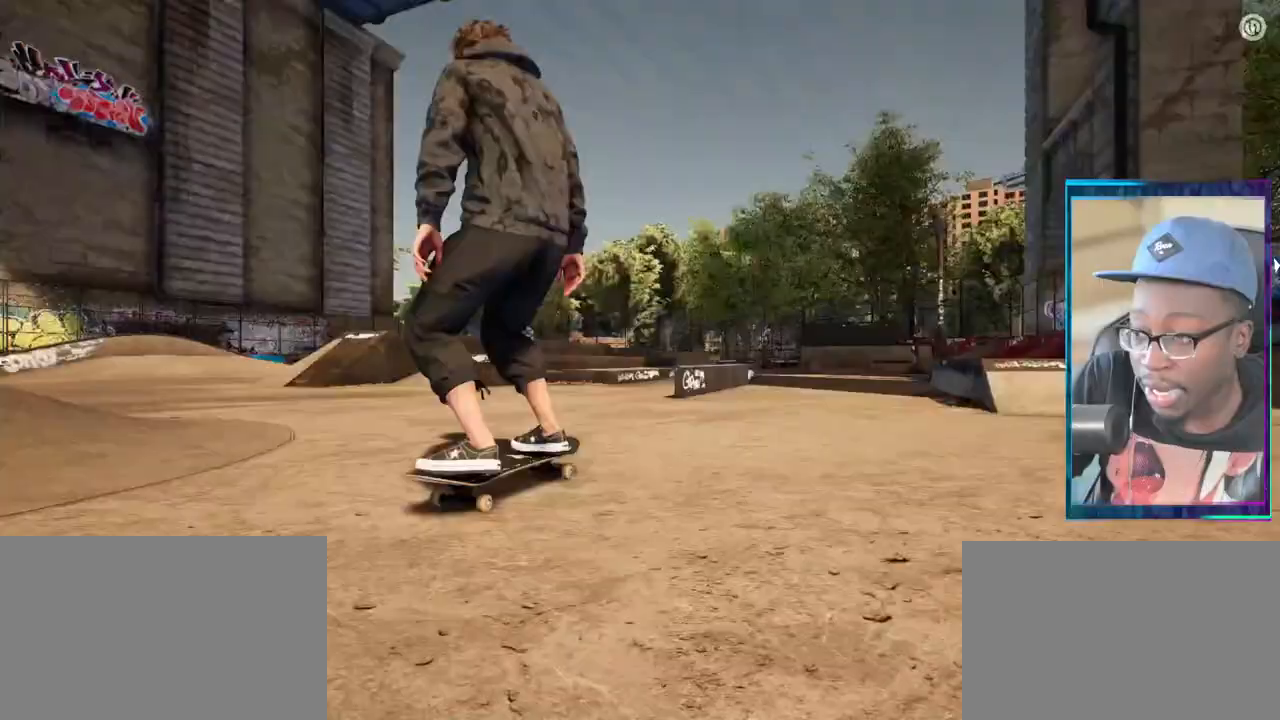
{"buttons": [], "left_stick": "center", "right_stick": "center"}
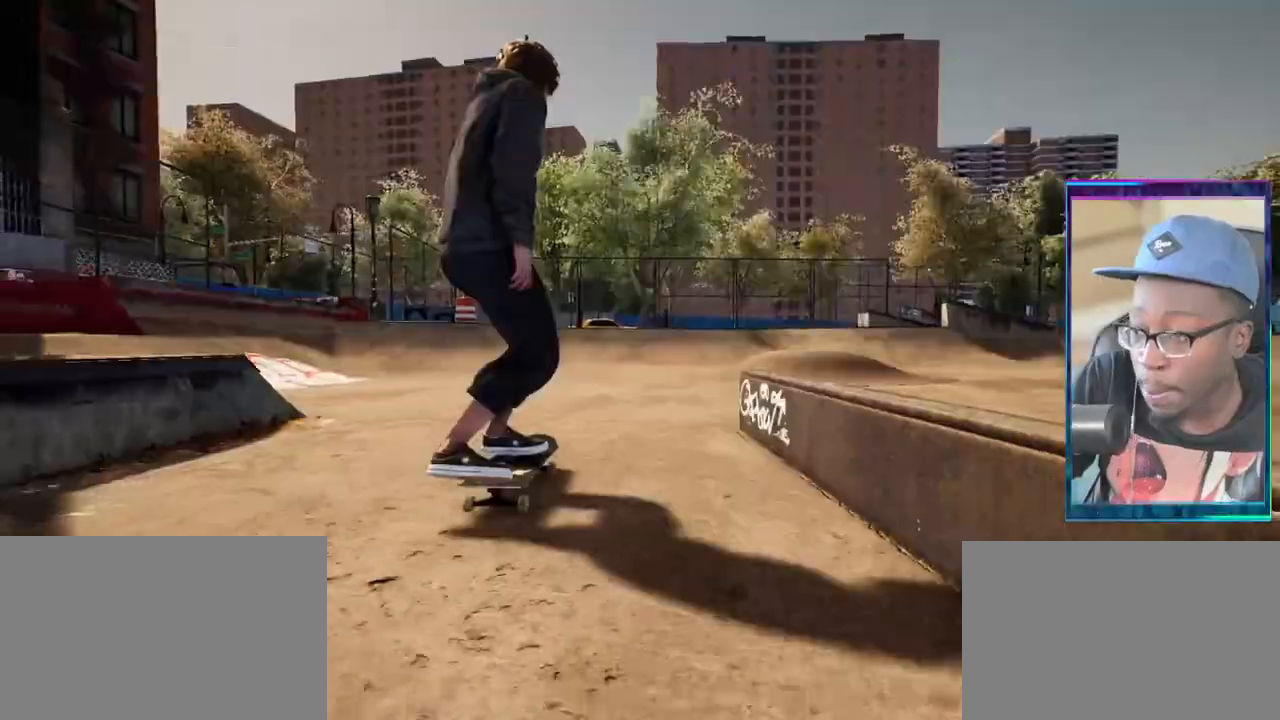
{"buttons": [], "left_stick": "center", "right_stick": "center", "events": [[117, "CROSS", "down"], [250, "CROSS", "up"]]}
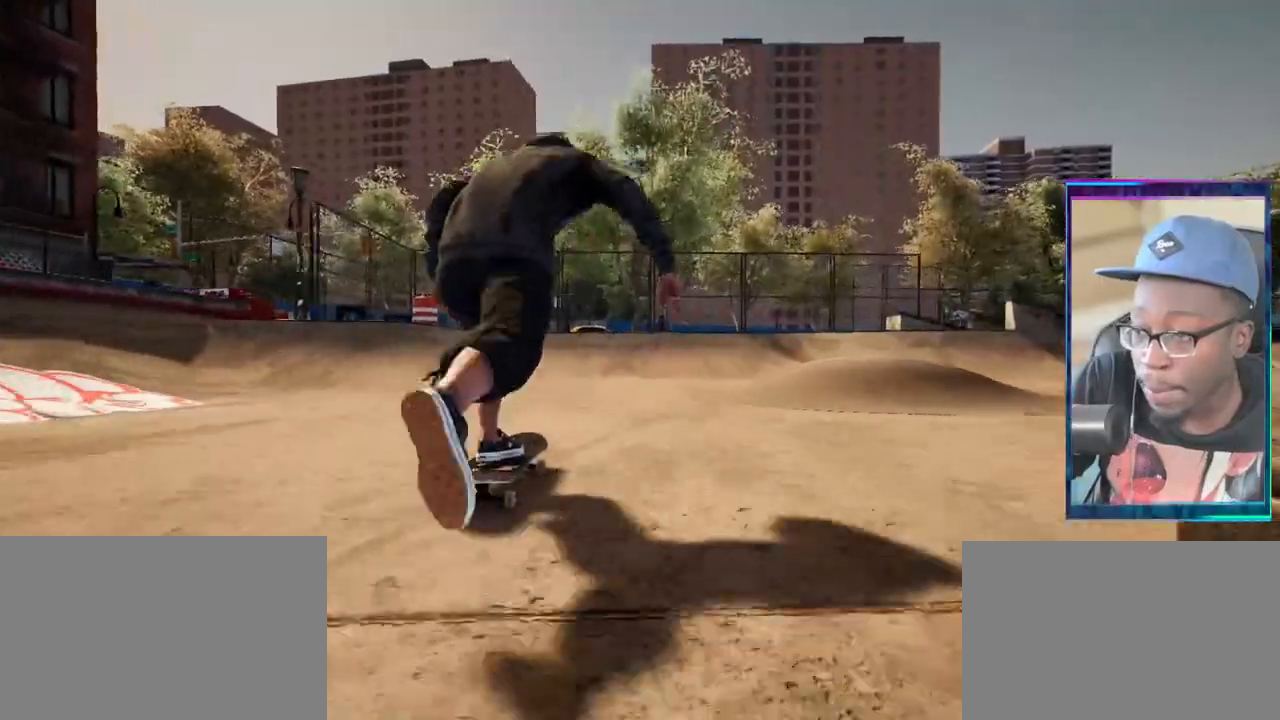
{"buttons": [], "left_stick": "up", "right_stick": "down", "events": [[433, "left_stick", "up"], [483, "right_stick", "down"]]}
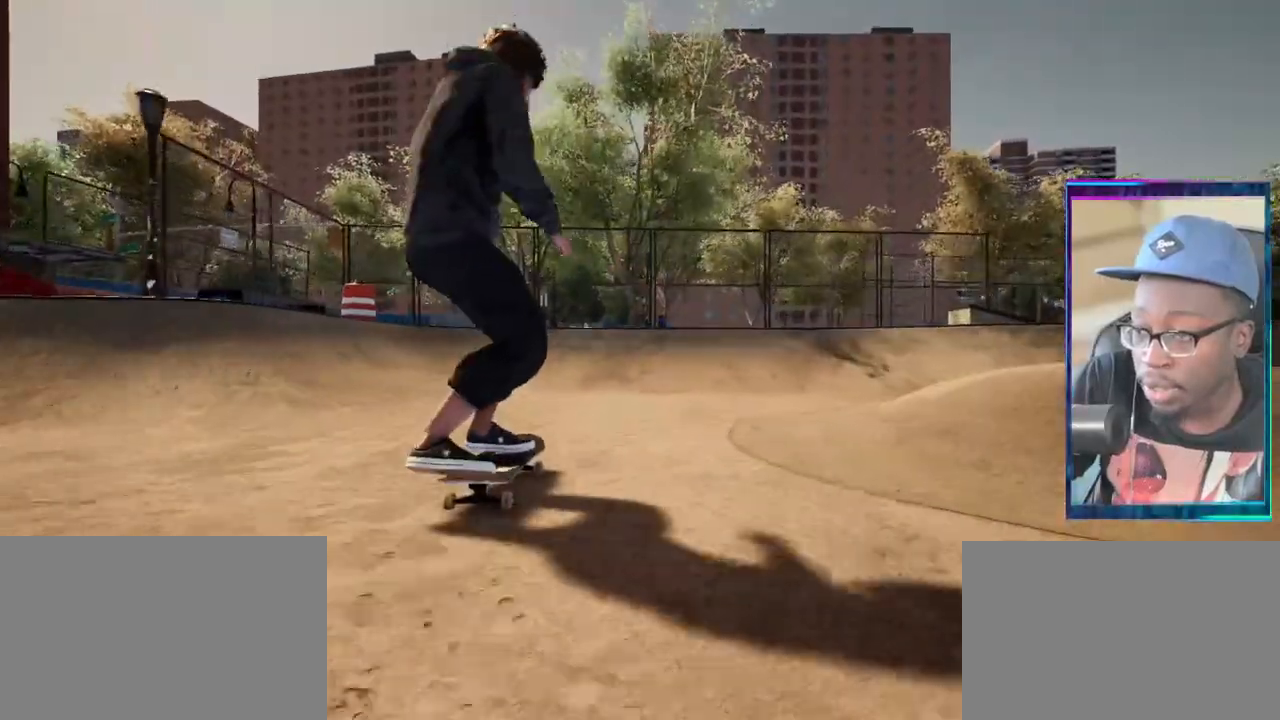
{"buttons": [], "left_stick": "up", "right_stick": "down", "events": []}
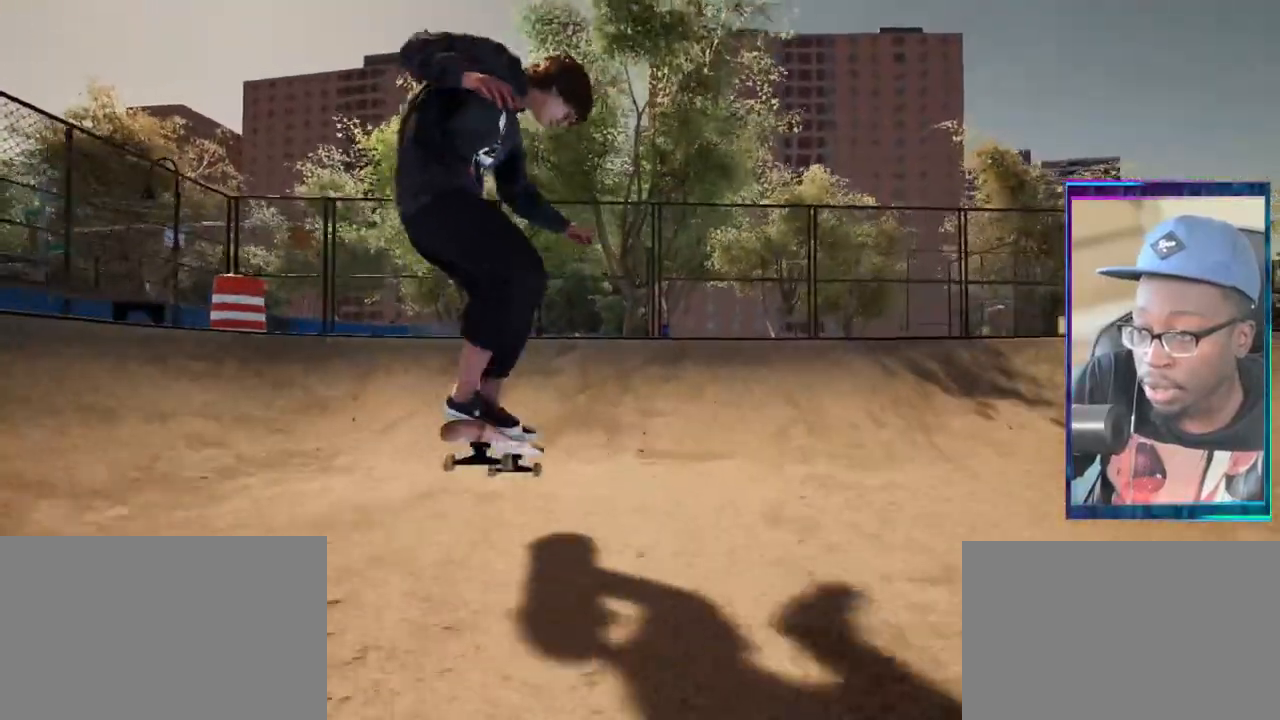
{"buttons": [], "left_stick": "up", "right_stick": "down", "events": []}
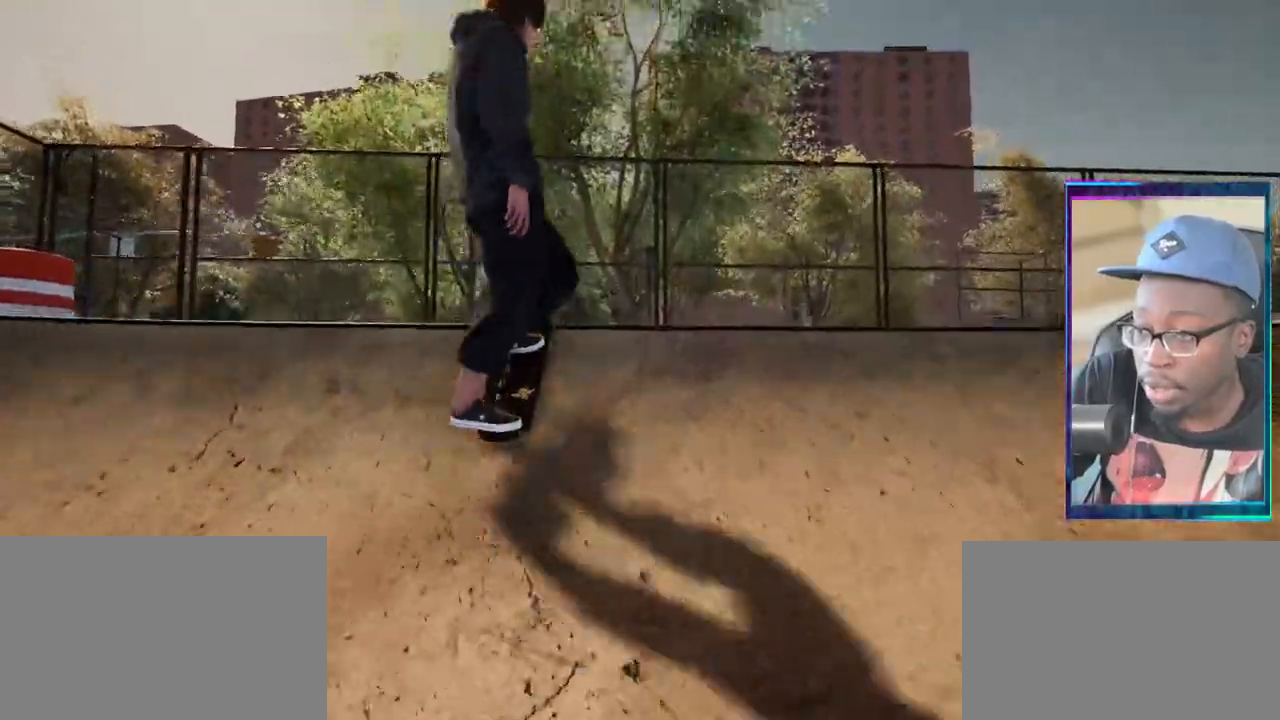
{"buttons": [], "left_stick": "up", "right_stick": "down", "events": []}
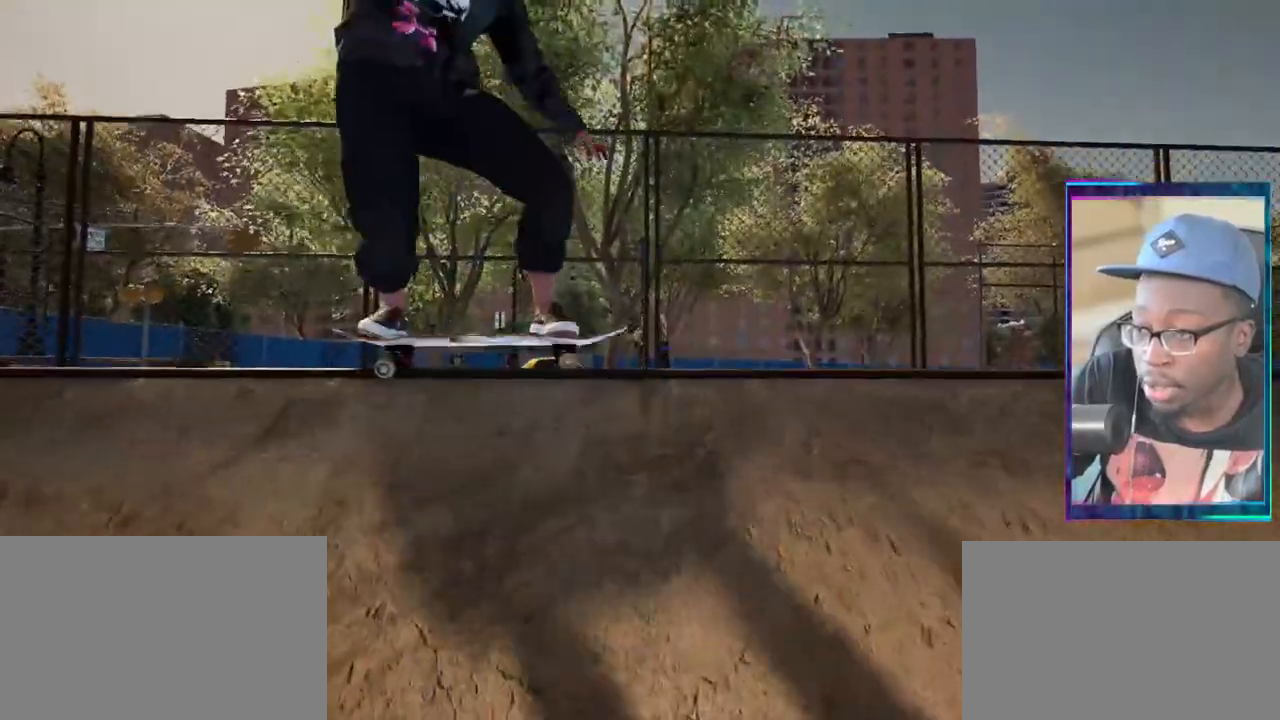
{"buttons": [], "left_stick": "up", "right_stick": "down", "events": []}
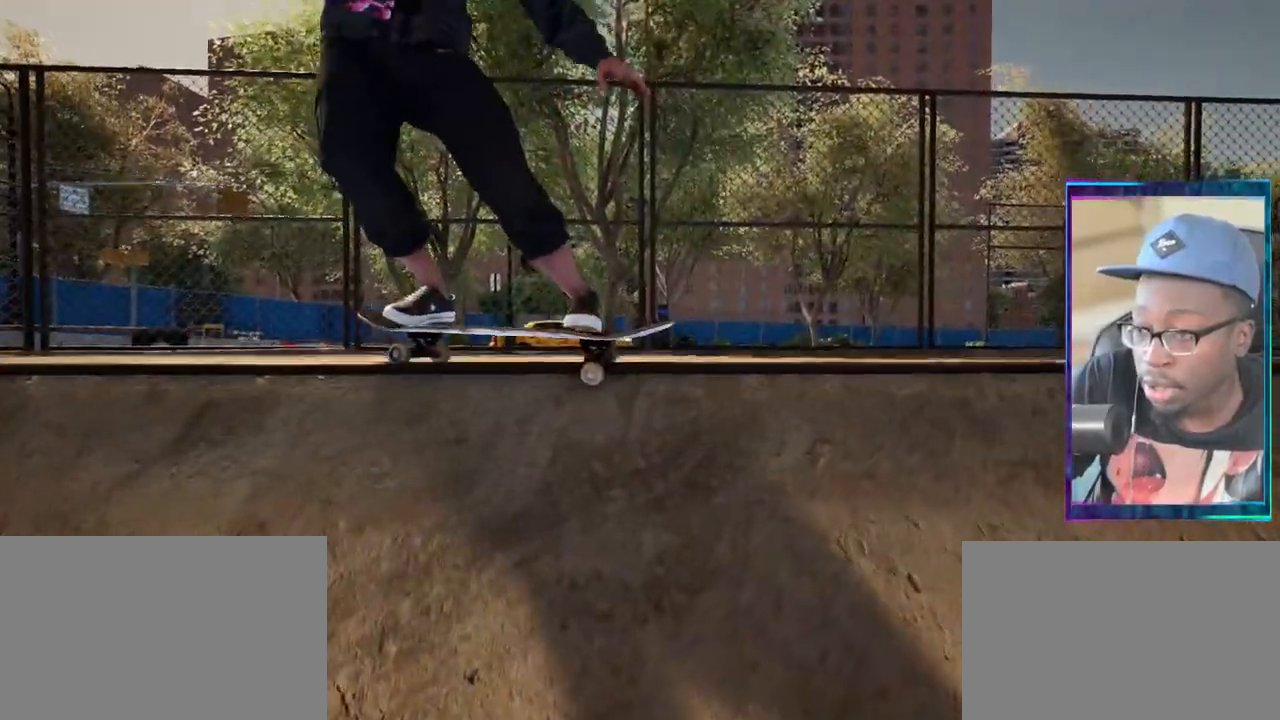
{"buttons": [], "left_stick": "up", "right_stick": "down", "events": []}